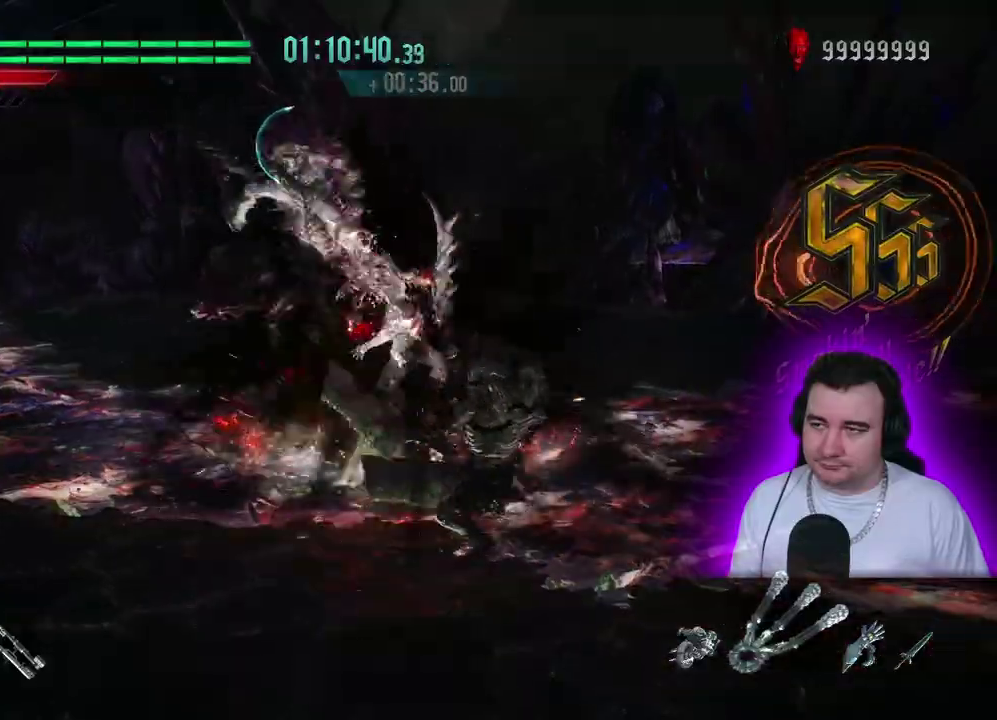
Gameplay with a controller (PlayStation layout); each line is a JSON object with the inputs held at the frame after it. This overlay highlights the sticks when they move; stick clicks (L3) are not distinguishable. Not read: CIRCLE CROSS DPAD_DOWN DPAD_LEFT DPAD_RIGHT DPAD_UP L1 L2 L3 R3 START.
{"buttons": ["SQUARE"], "left_stick": "center"}
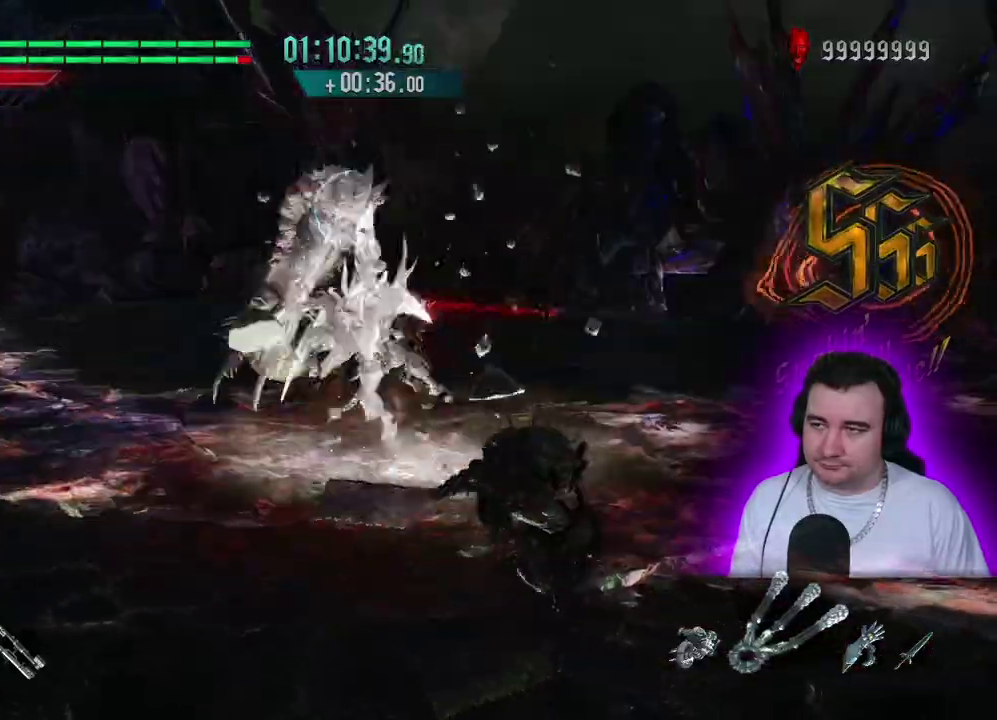
{"buttons": ["SQUARE"], "left_stick": "down-right"}
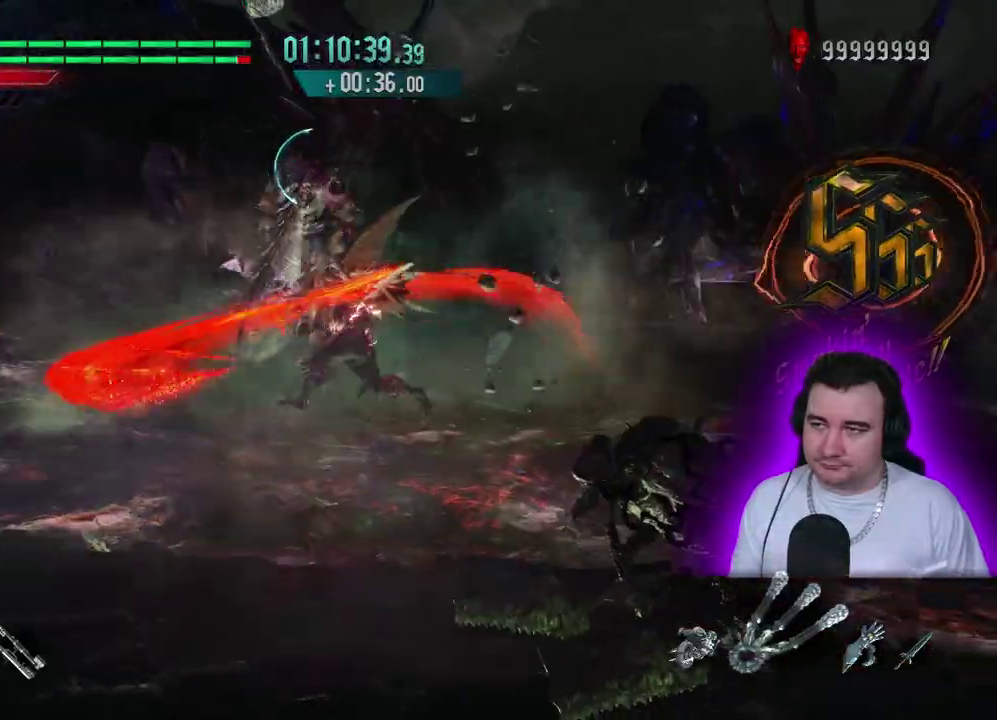
{"buttons": [], "left_stick": "up"}
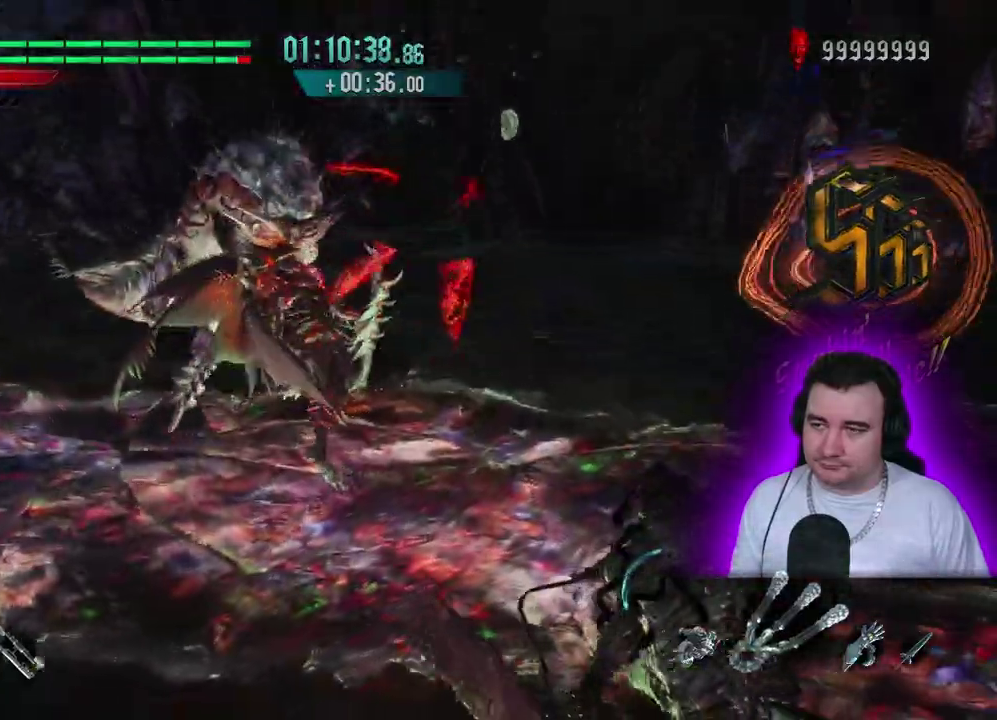
{"buttons": [], "left_stick": "center"}
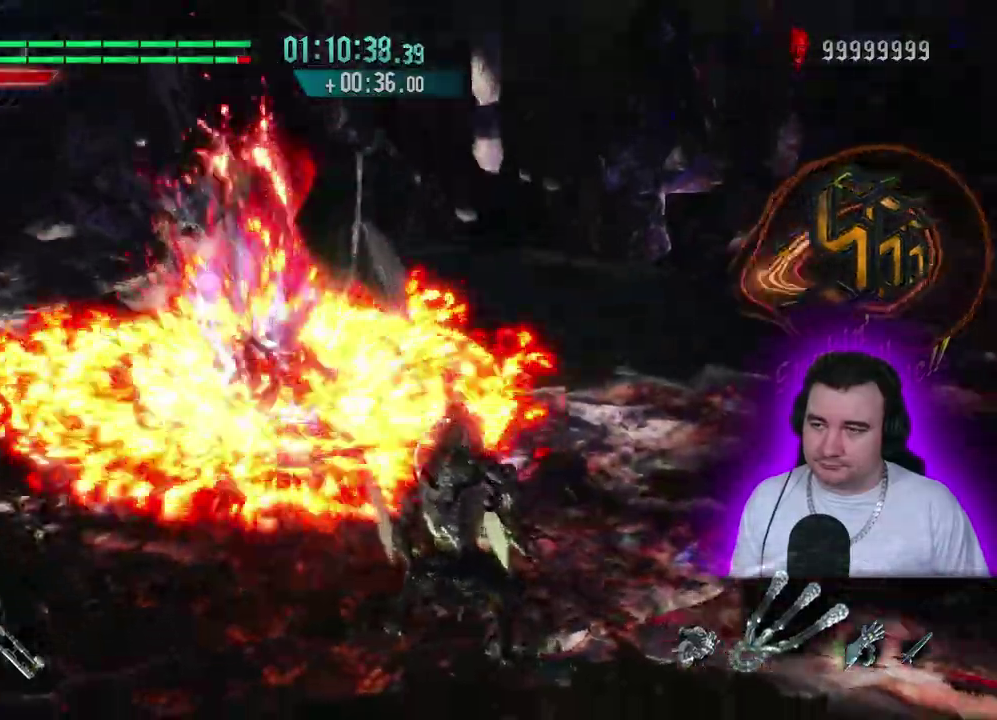
{"buttons": ["SQUARE", "R2"], "left_stick": "up-left"}
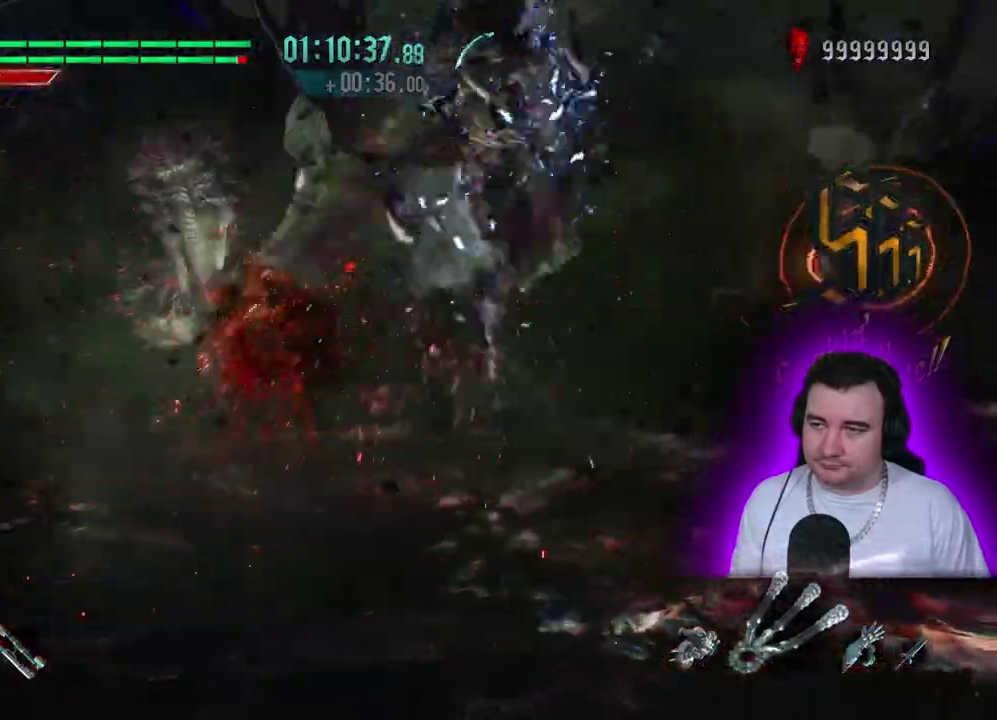
{"buttons": ["SQUARE", "R2"], "left_stick": "center"}
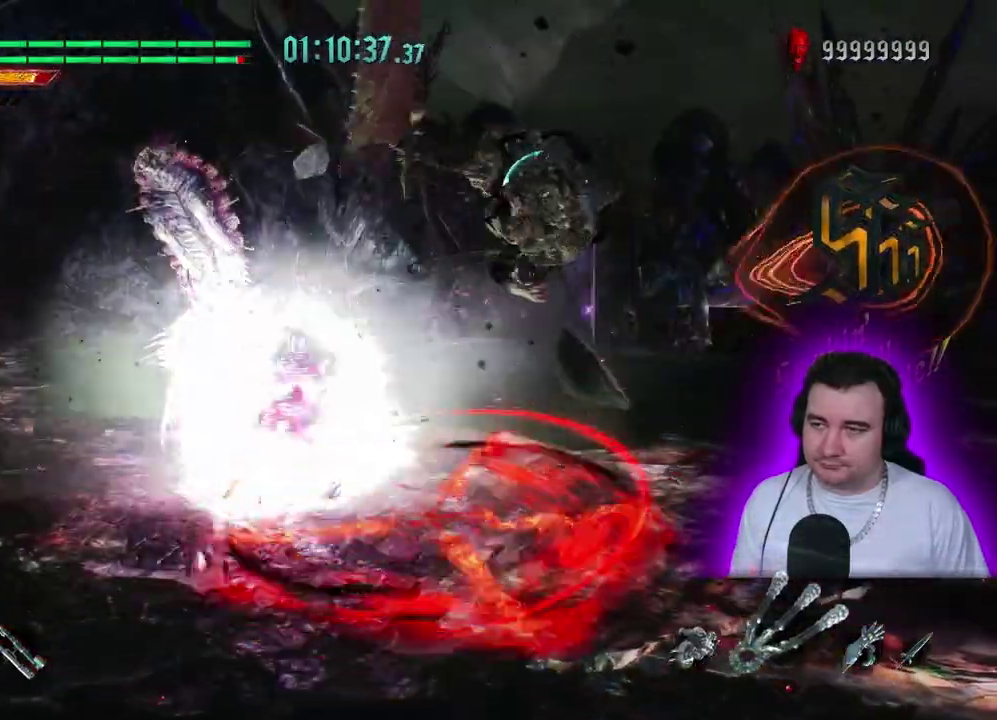
{"buttons": ["SQUARE", "R2"], "left_stick": "center"}
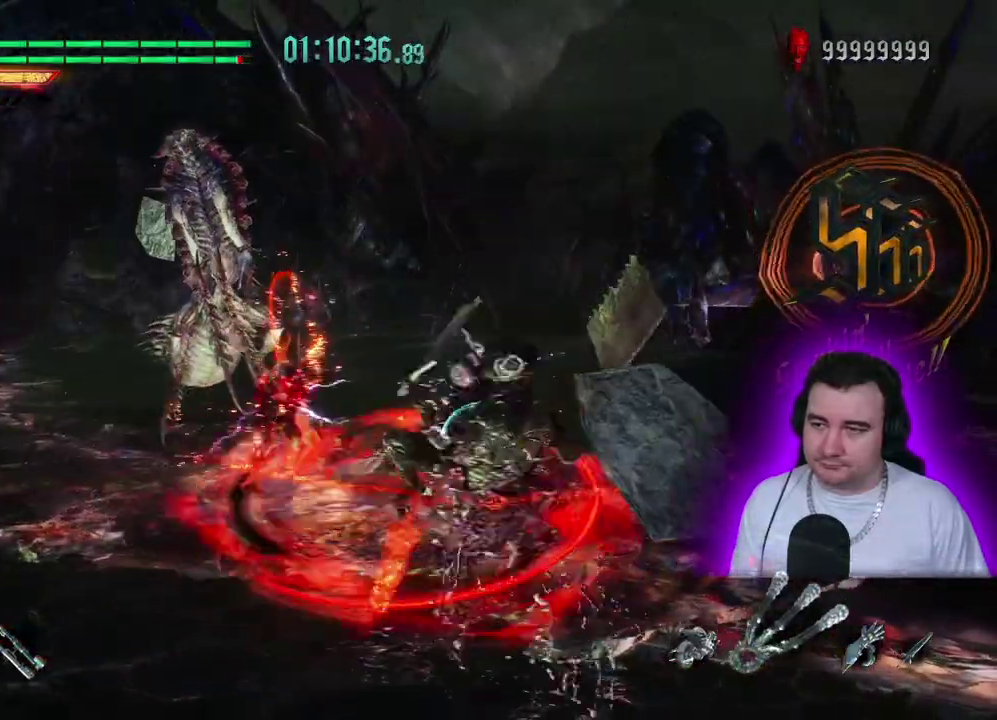
{"buttons": ["SQUARE", "R2"], "left_stick": "center"}
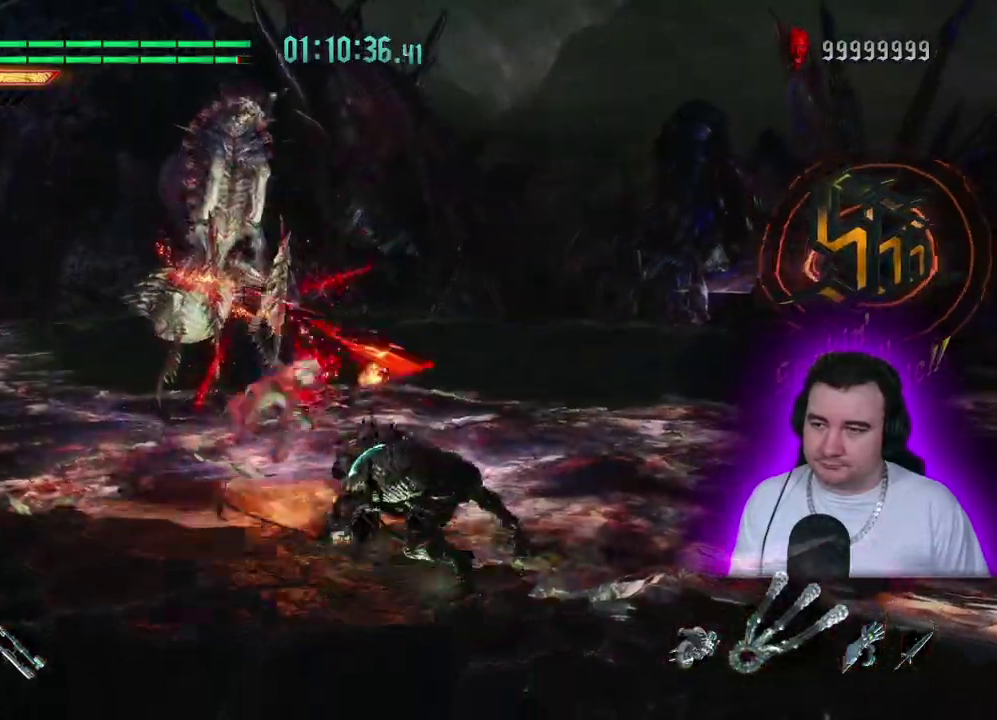
{"buttons": ["SQUARE", "R2"], "left_stick": "center"}
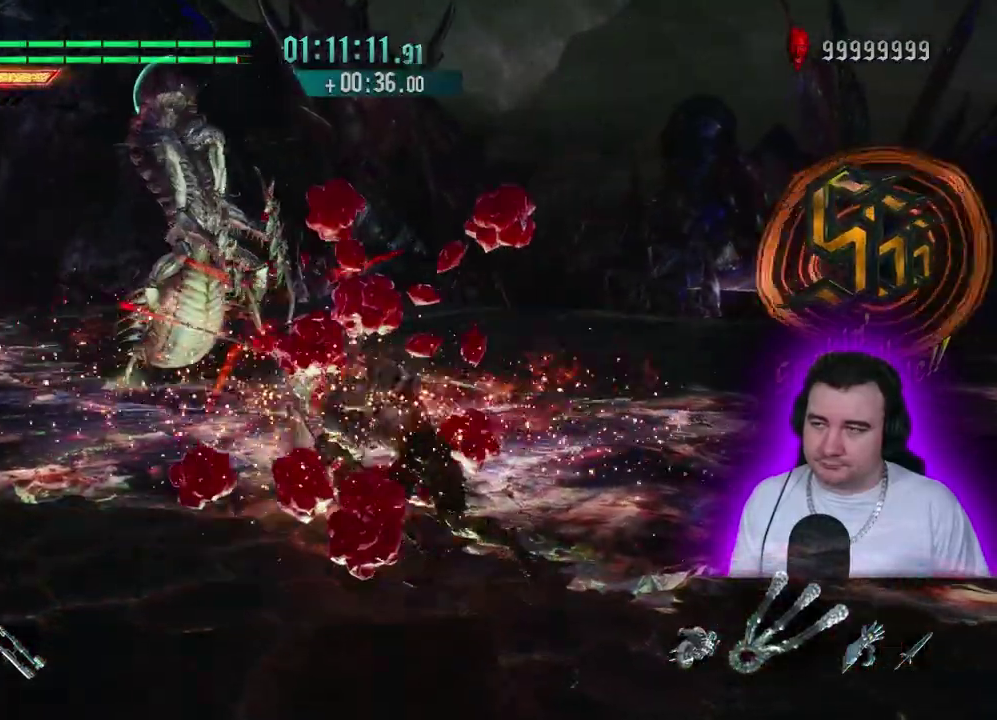
{"buttons": [], "left_stick": "center"}